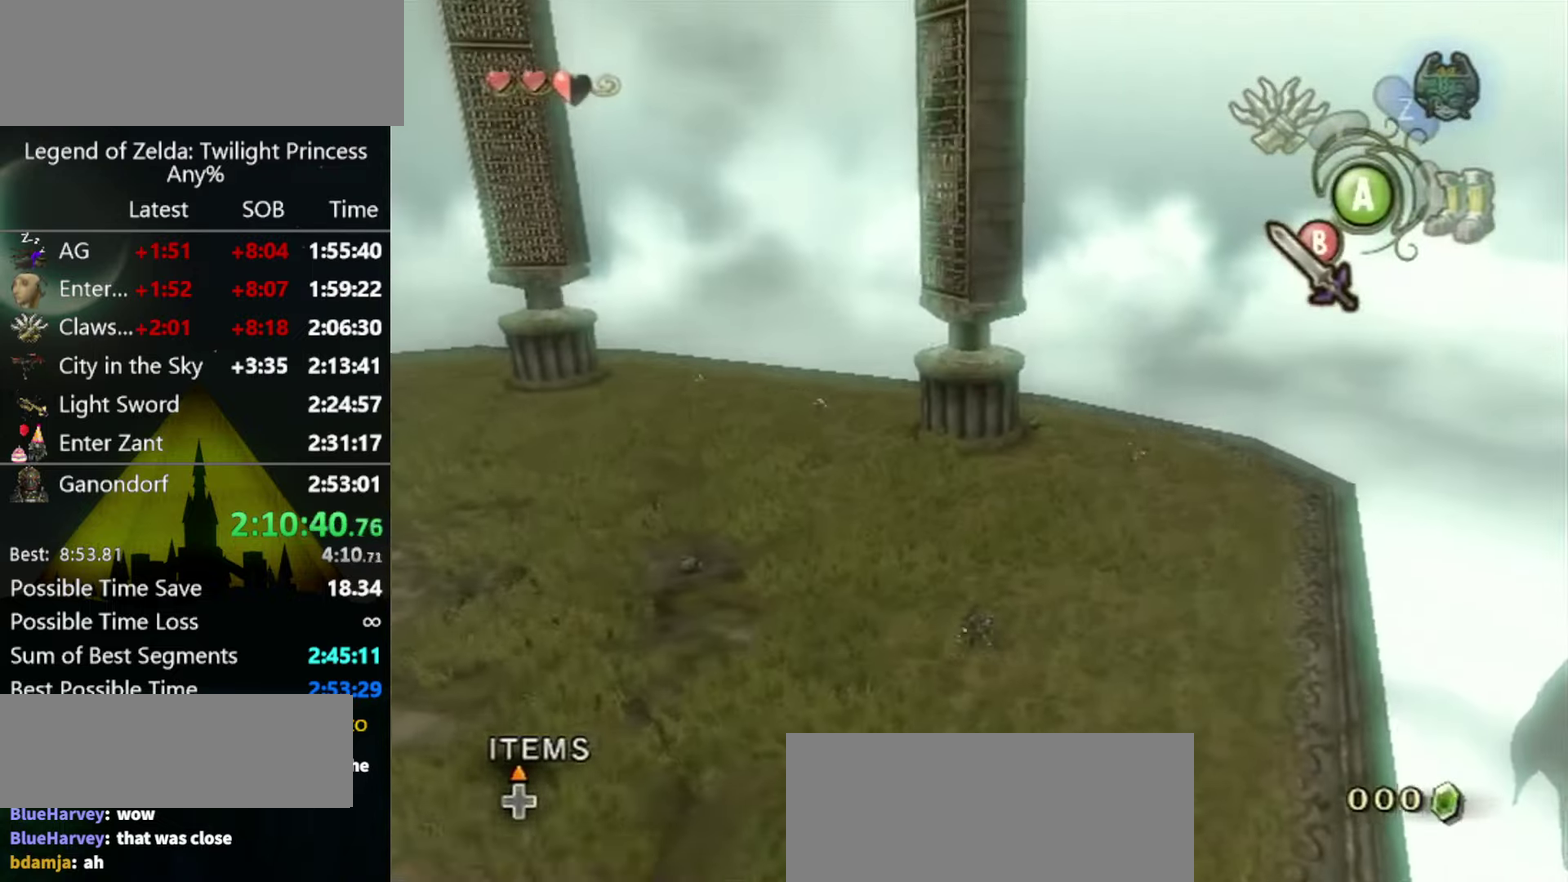
Gameplay with a controller (Nintendo layout); each line is a JSON object with the inputs held at the frame after it. "events" lists button and stick changes between this image and that frame as [ms after this image, input, new state], when the widget could be followed in between. Not read: L3 R3.
{"buttons": [], "left_stick": "up", "right_stick": "center", "events": [[167, "A", "down"], [233, "left_stick", "up-right"], [300, "A", "up"], [367, "left_stick", "up"]]}
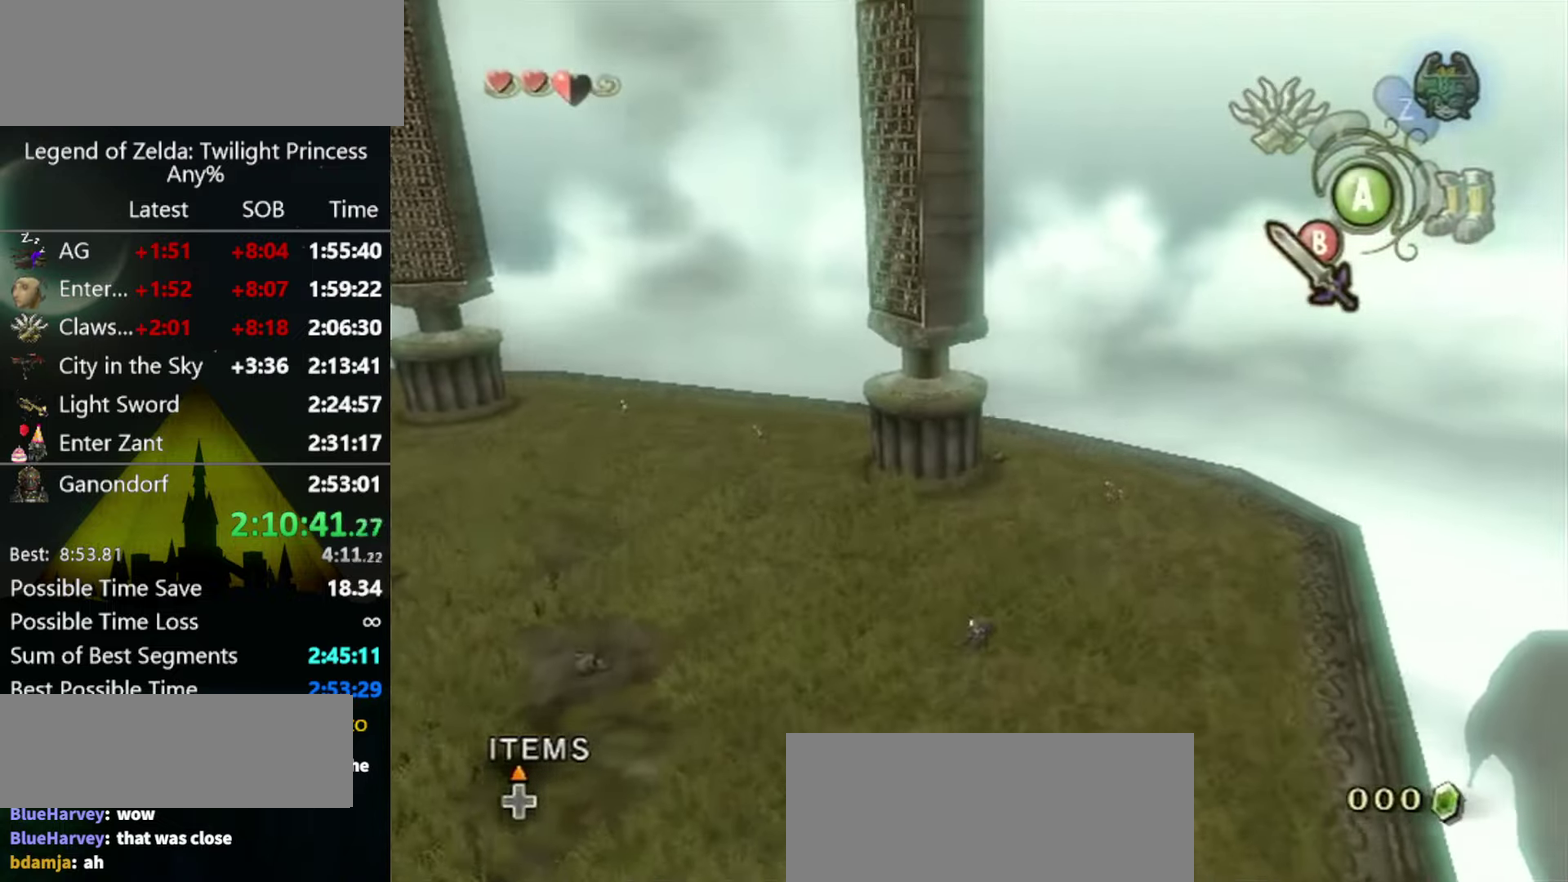
{"buttons": [], "left_stick": "up", "right_stick": "center", "events": []}
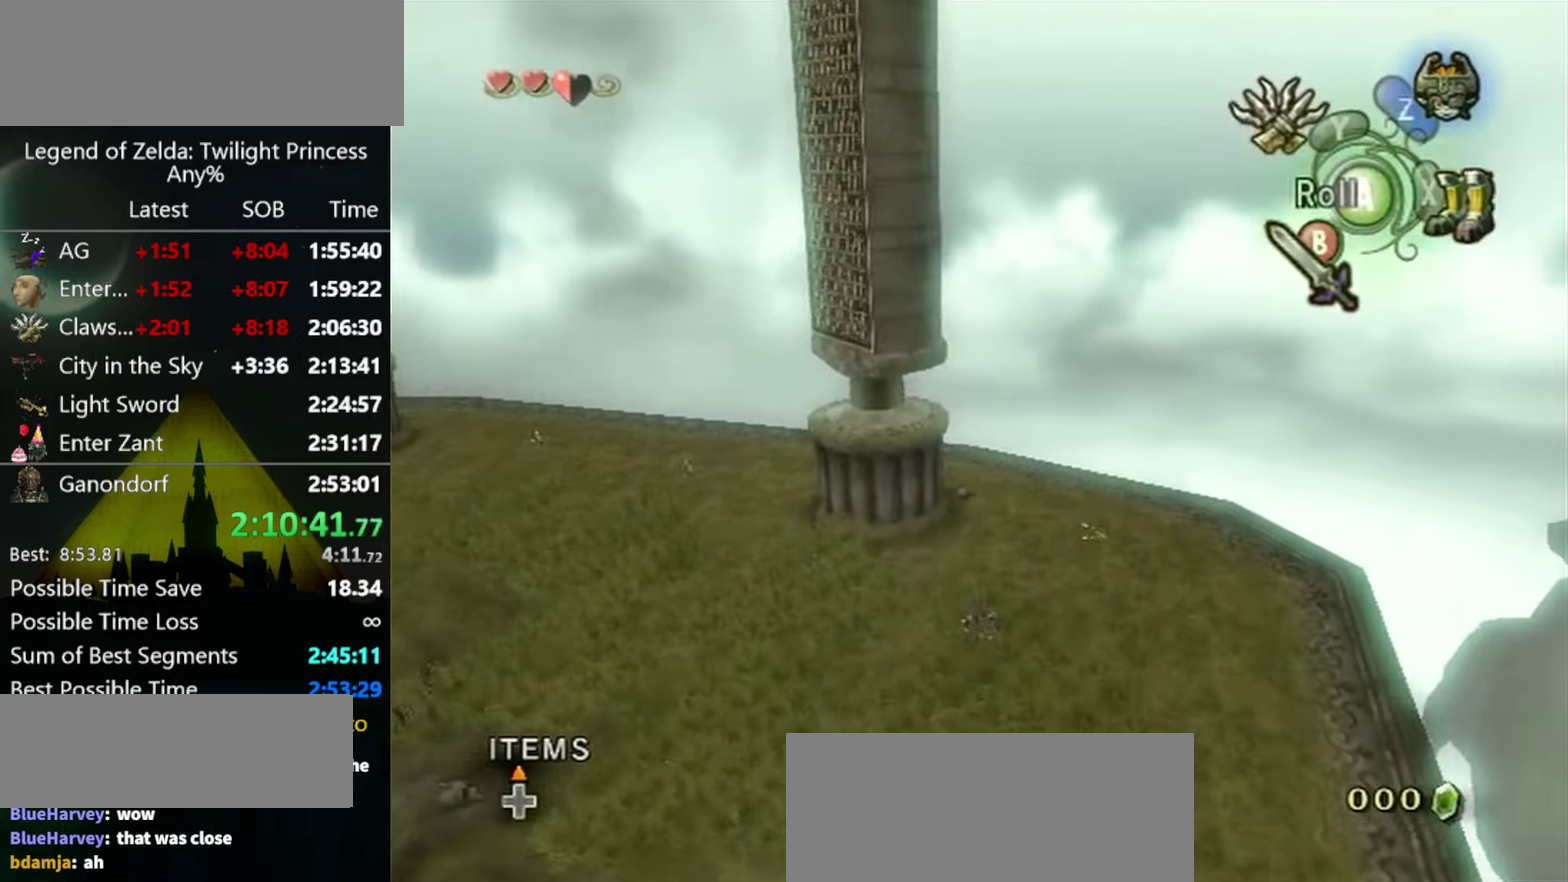
{"buttons": [], "left_stick": "up", "right_stick": "center", "events": [[100, "A", "down"], [133, "B", "down"], [167, "A", "up"], [200, "B", "up"]]}
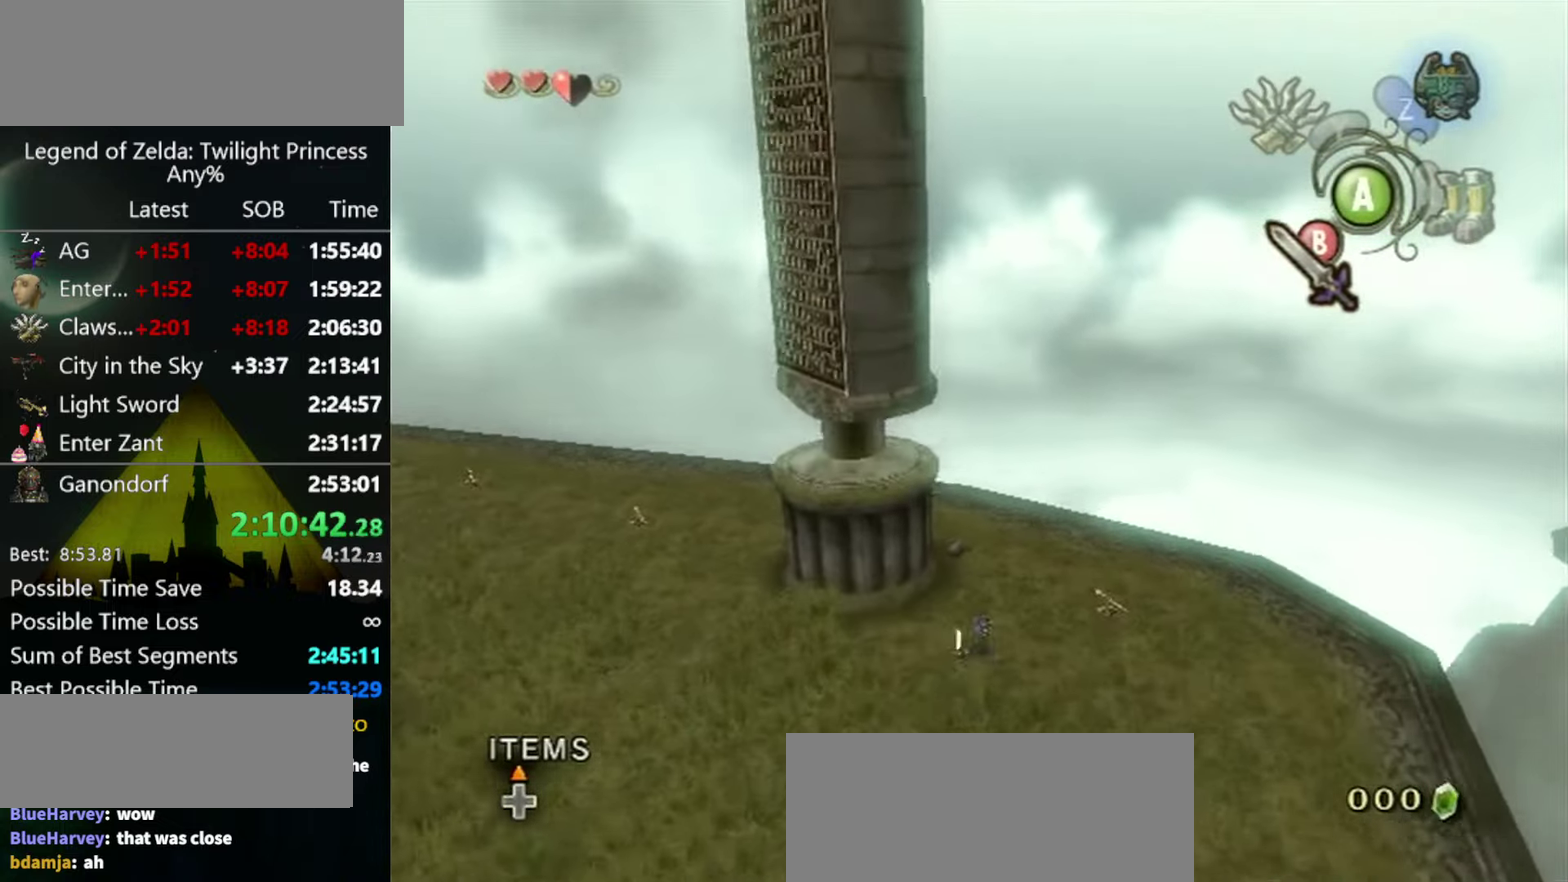
{"buttons": [], "left_stick": "up", "right_stick": "center", "events": [[333, "left_stick", "up-left"], [500, "left_stick", "up"]]}